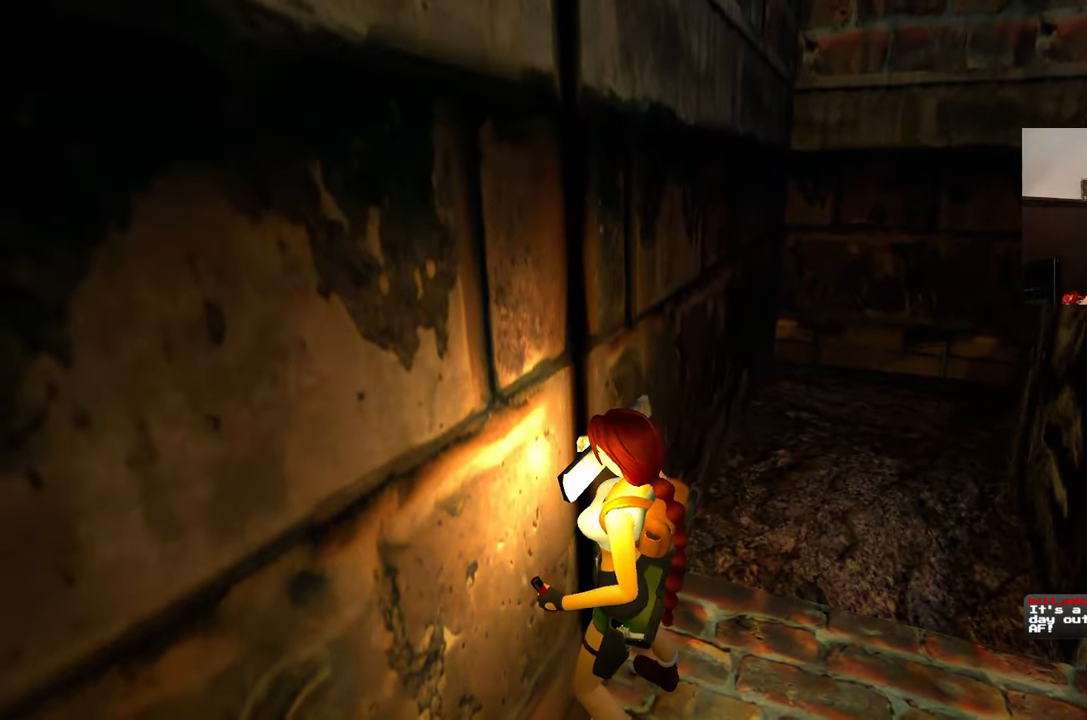
Gameplay with a controller (PlayStation layout); each line is a JSON object with the inputs held at the frame after it. "events" lists button and stick changes between this image and that frame as [ms after this image, input, new state], when the widget could be followed in between. Not read: L2 L3 R2 R3.
{"buttons": [], "left_stick": "center", "right_stick": "right", "events": [[417, "right_stick", "right"]]}
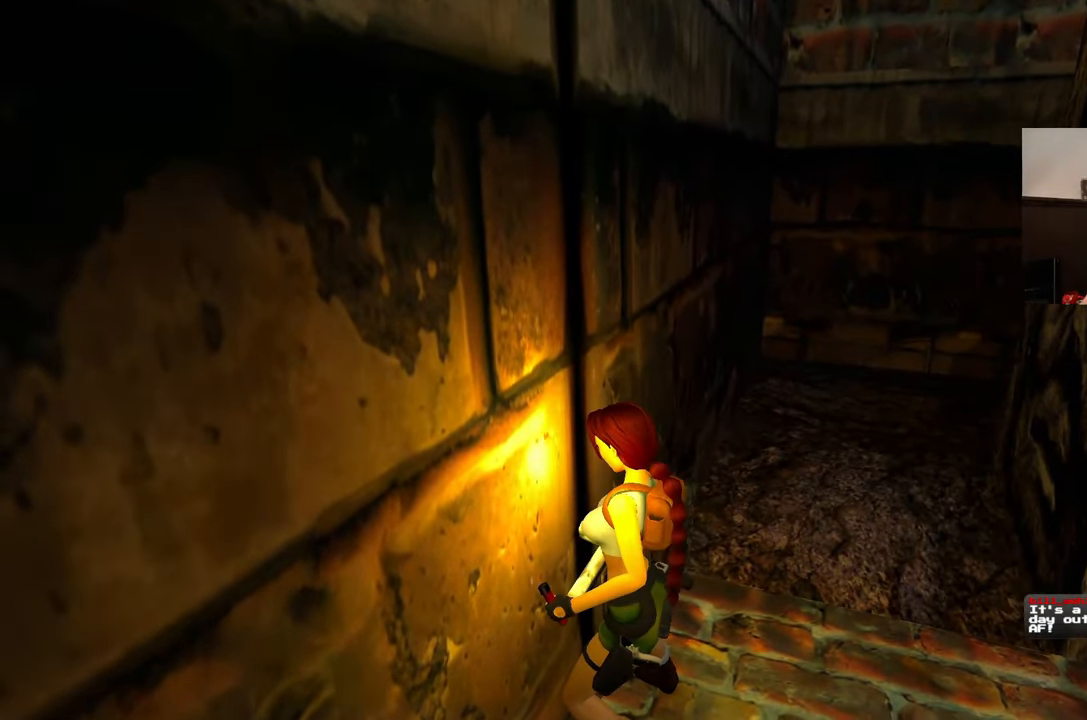
{"buttons": [], "left_stick": "up-right", "right_stick": "center", "events": [[217, "right_stick", "center"], [500, "left_stick", "up-right"]]}
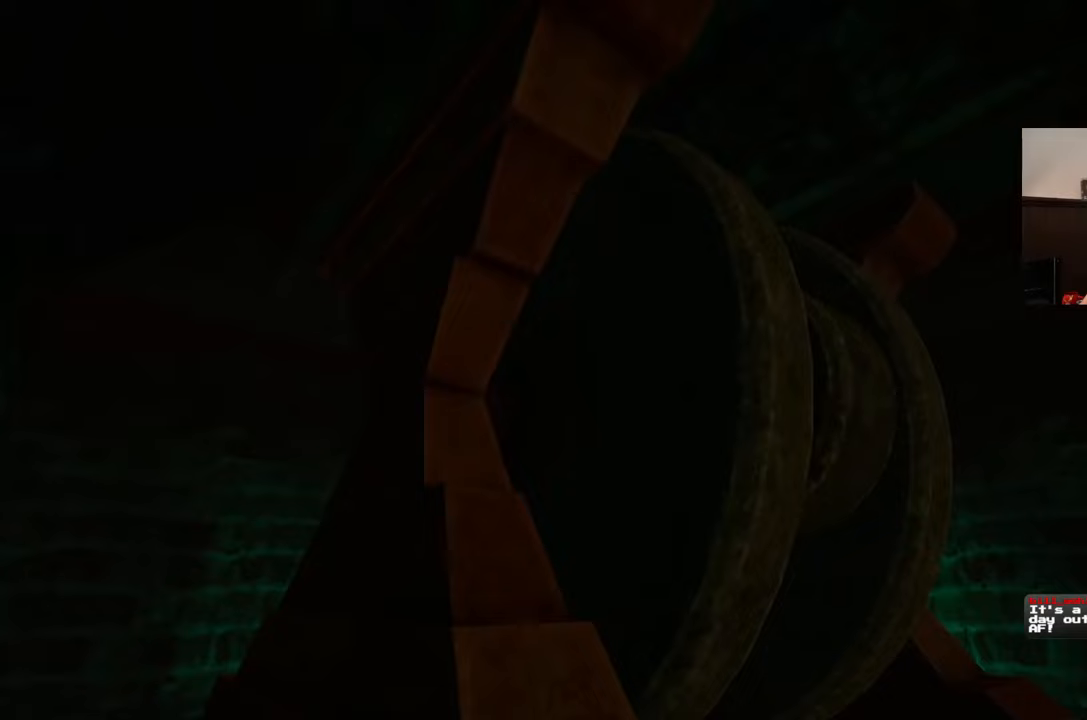
{"buttons": [], "left_stick": "center", "right_stick": "center", "events": [[33, "right_stick", "down-left"], [133, "right_stick", "center"], [233, "left_stick", "center"]]}
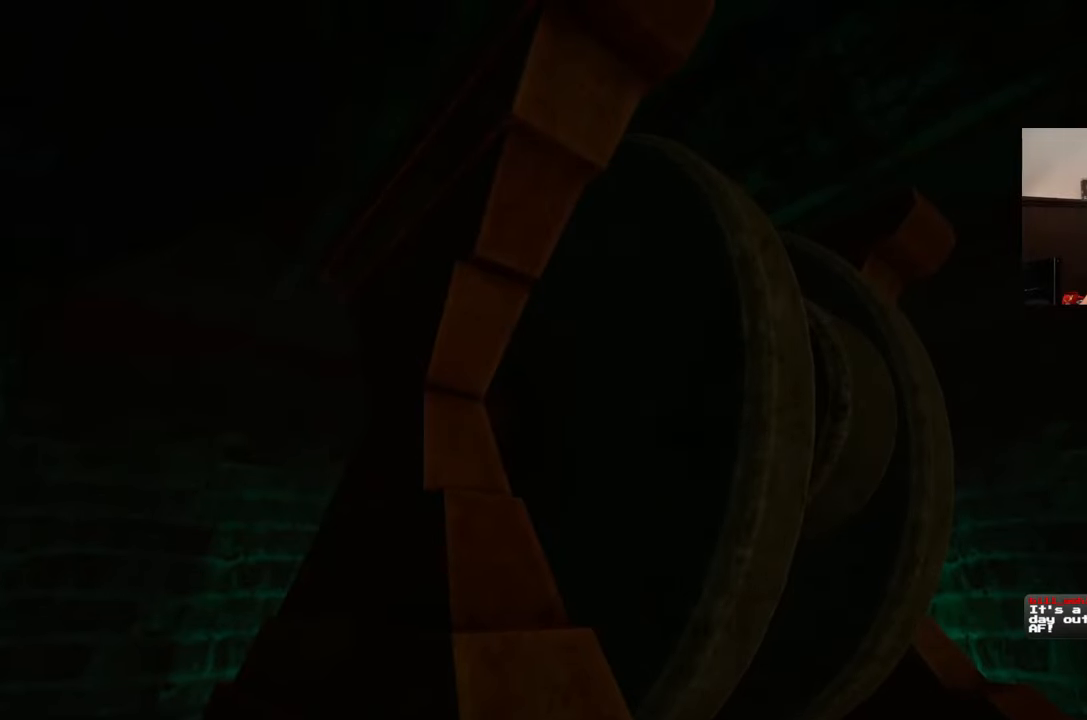
{"buttons": [], "left_stick": "center", "right_stick": "center", "events": []}
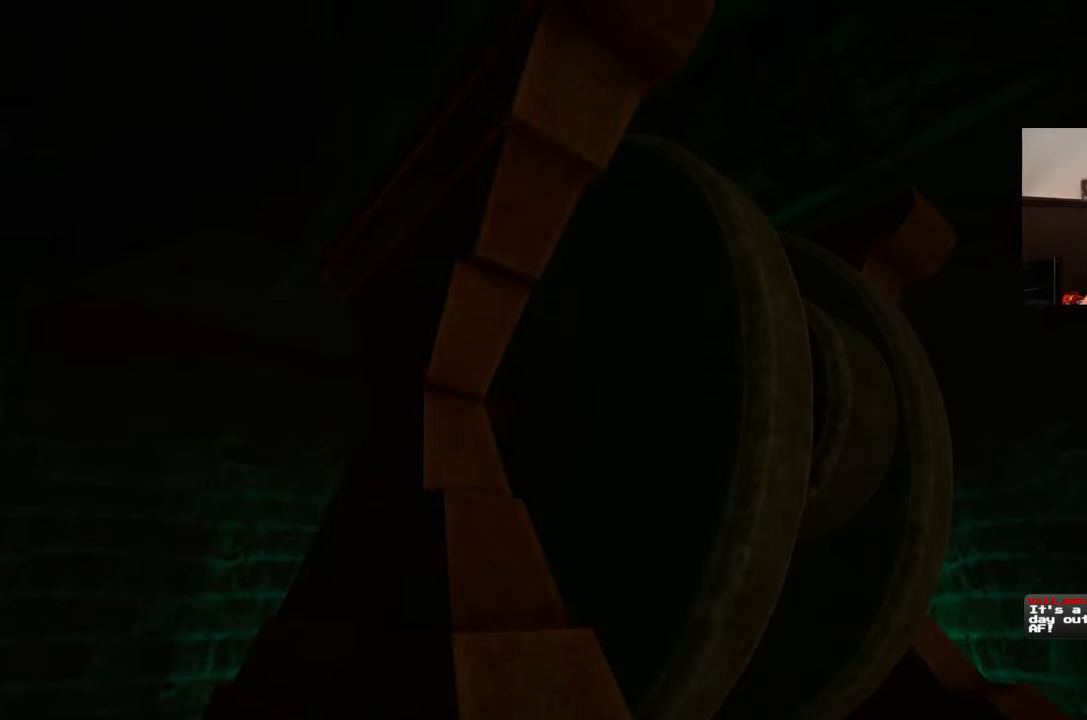
{"buttons": [], "left_stick": "center", "right_stick": "center", "events": []}
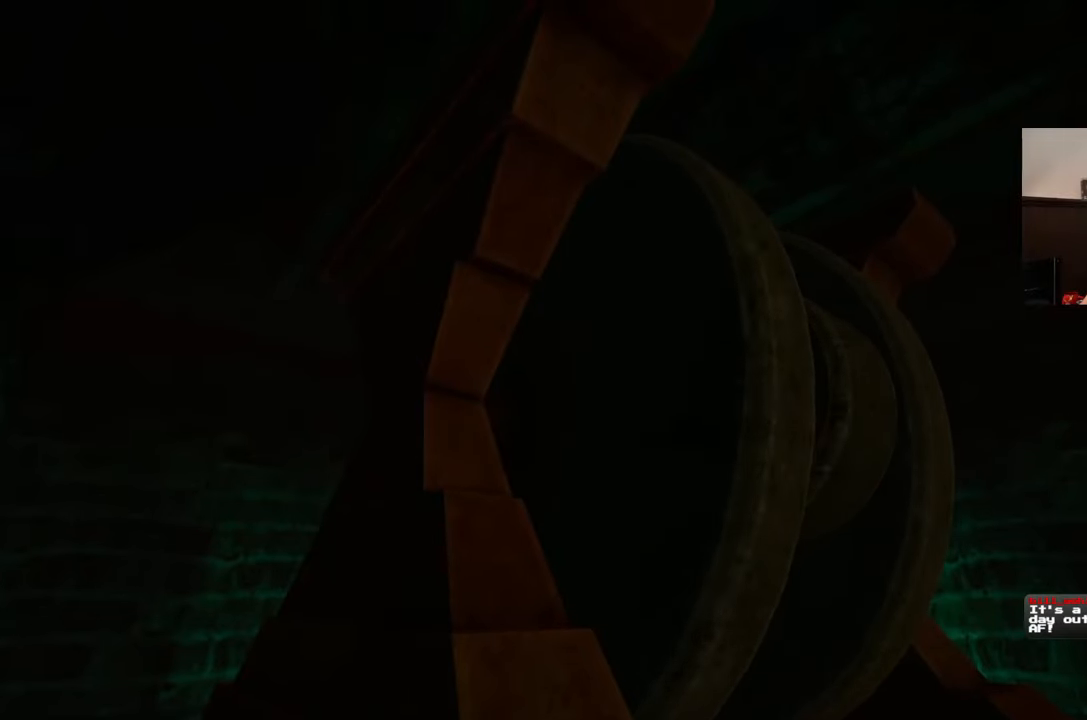
{"buttons": [], "left_stick": "center", "right_stick": "center", "events": []}